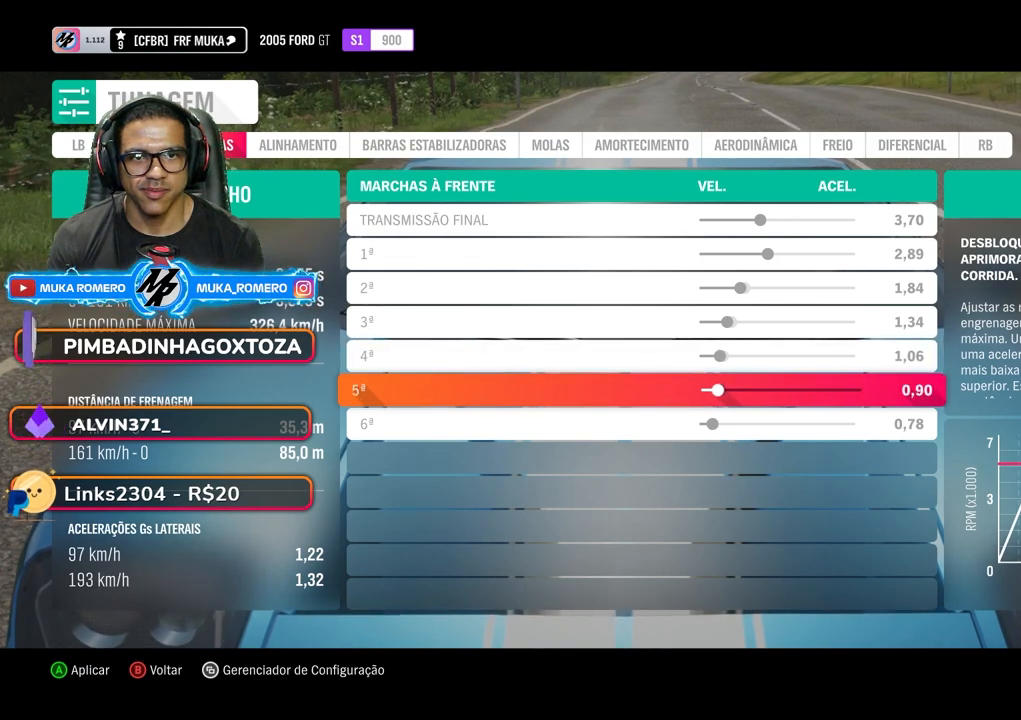
Gameplay with a controller (Xbox layout); each line is a JSON object with the inputs held at the frame after it. "events" lists button and stick changes between this image and that frame as [ms after this image, input, new state], when the widget could be followed in between. Not read: L3 R3.
{"buttons": [], "left_stick": "center", "right_stick": "center", "events": [[50, "DPAD_LEFT", "up"], [150, "DPAD_LEFT", "down"], [267, "DPAD_LEFT", "up"], [350, "DPAD_LEFT", "down"], [467, "DPAD_LEFT", "up"]]}
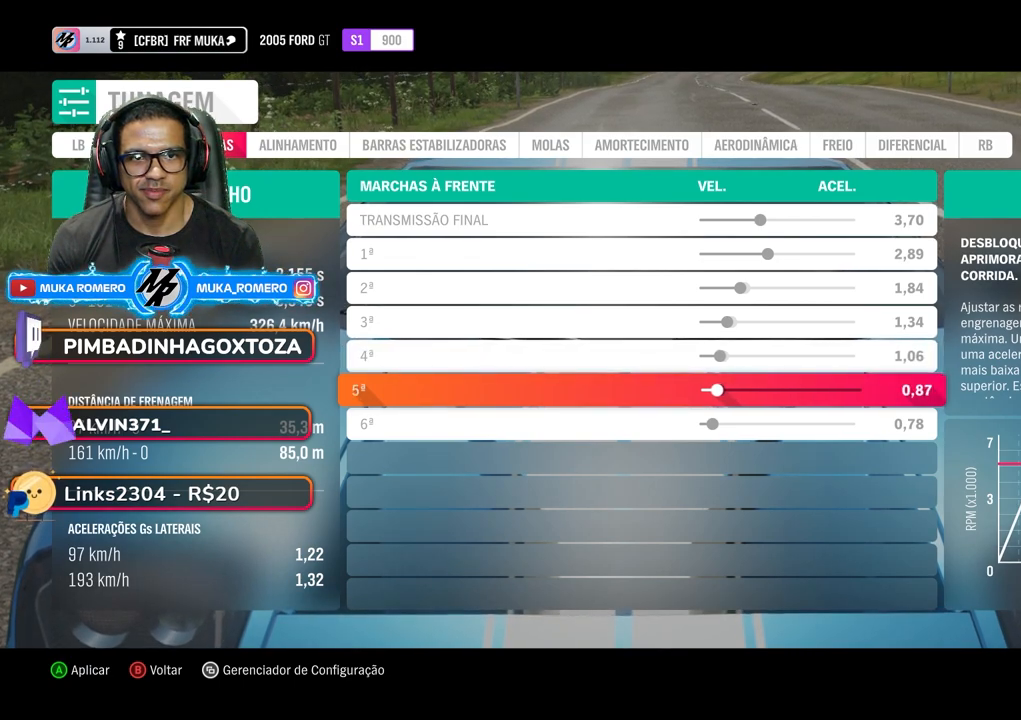
{"buttons": [], "left_stick": "center", "right_stick": "center", "events": [[100, "DPAD_LEFT", "down"], [150, "DPAD_LEFT", "up"]]}
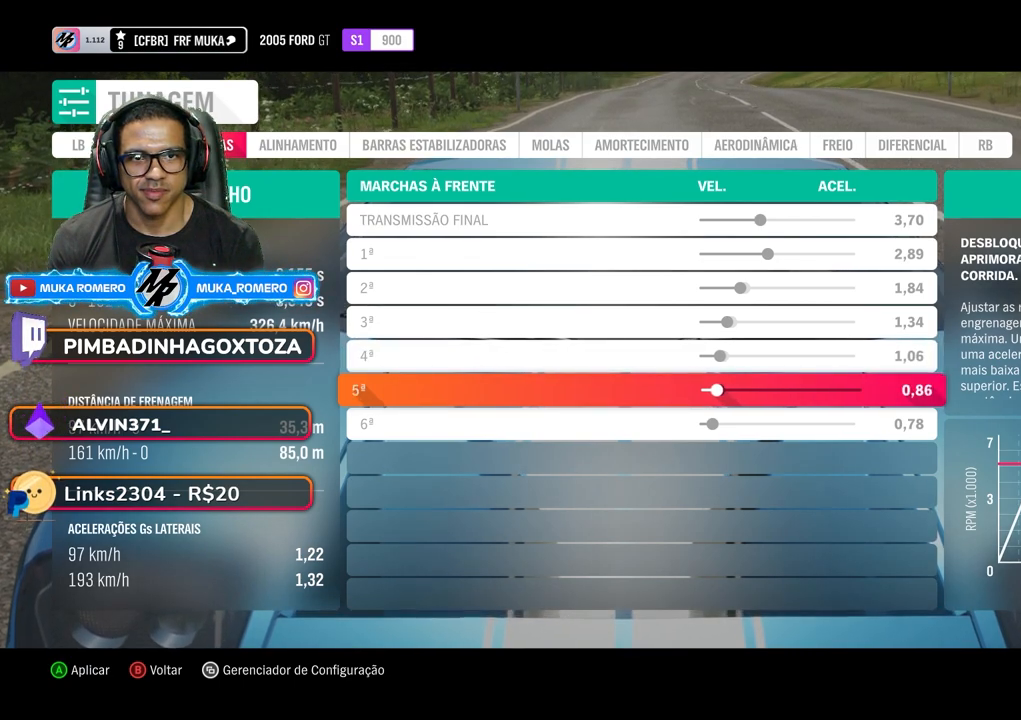
{"buttons": [], "left_stick": "center", "right_stick": "center", "events": [[100, "DPAD_RIGHT", "down"], [200, "DPAD_RIGHT", "up"]]}
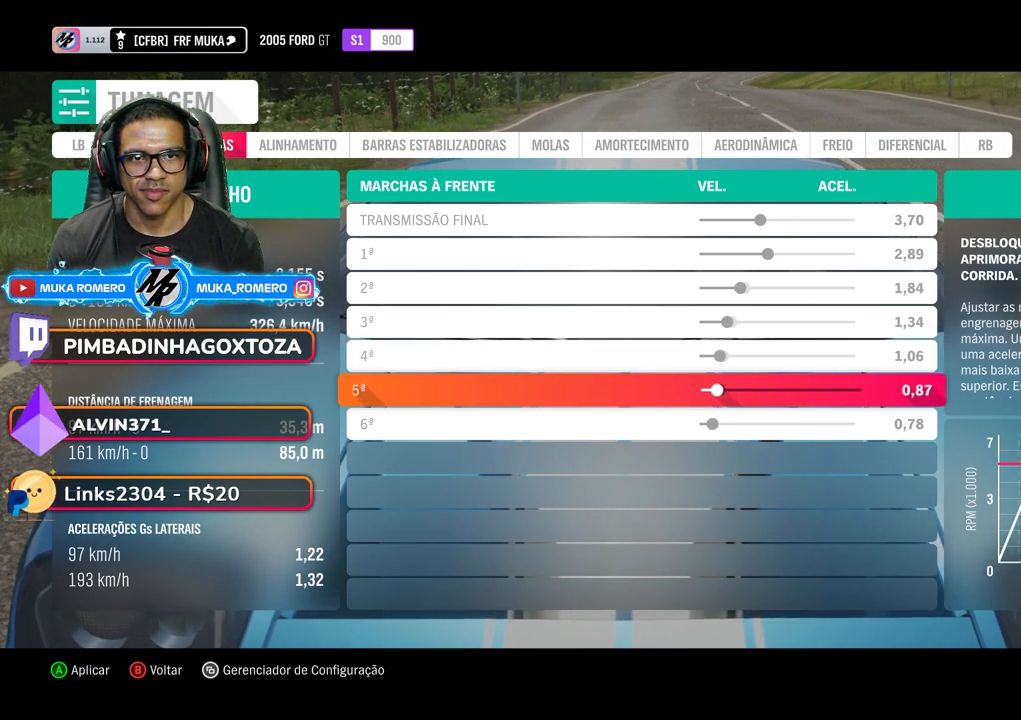
{"buttons": [], "left_stick": "center", "right_stick": "center", "events": [[83, "DPAD_UP", "down"], [167, "DPAD_UP", "up"]]}
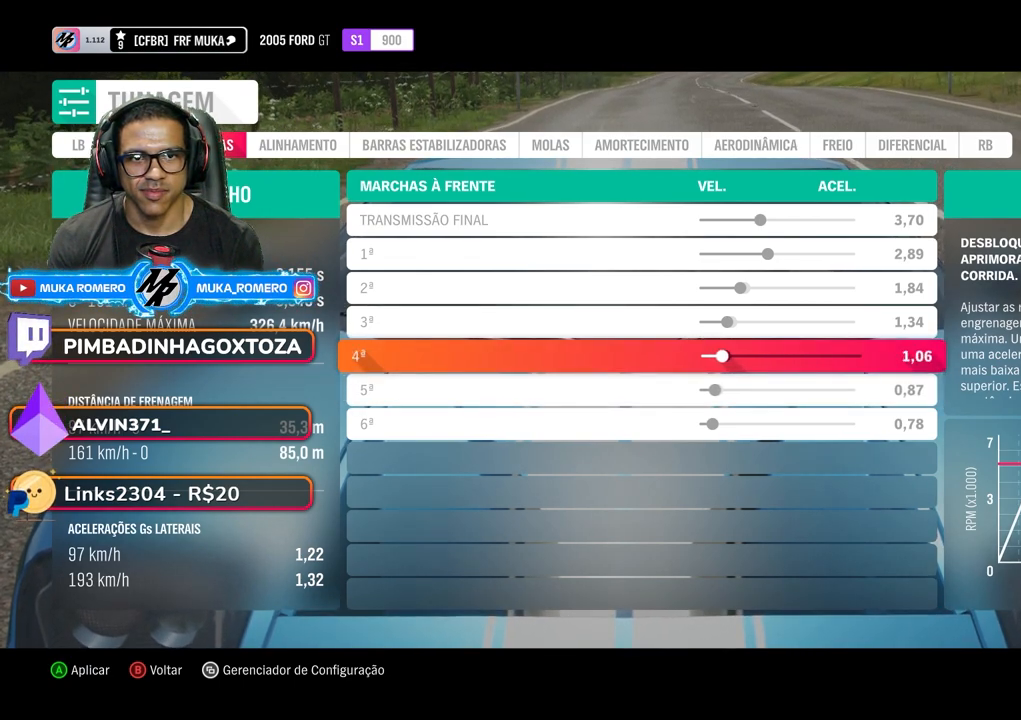
{"buttons": ["DPAD_LEFT"], "left_stick": "center", "right_stick": "center", "events": [[467, "DPAD_LEFT", "down"]]}
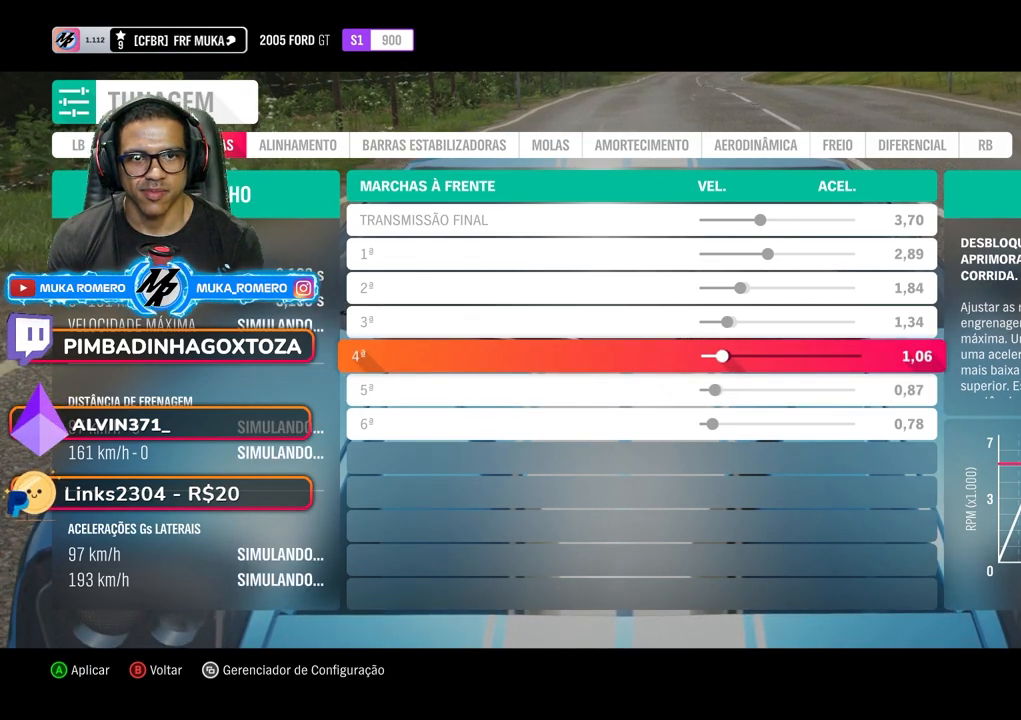
{"buttons": [], "left_stick": "center", "right_stick": "center", "events": [[50, "DPAD_LEFT", "up"], [117, "DPAD_LEFT", "down"], [250, "DPAD_LEFT", "up"], [333, "DPAD_LEFT", "down"], [417, "DPAD_LEFT", "up"]]}
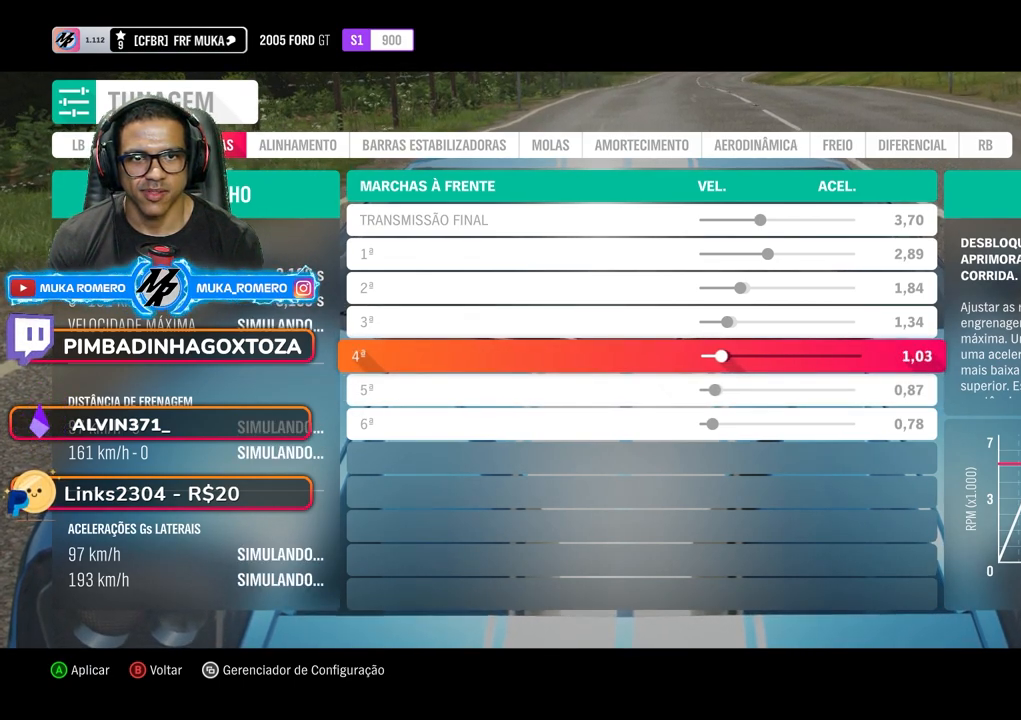
{"buttons": ["DPAD_LEFT"], "left_stick": "center", "right_stick": "center", "events": [[117, "DPAD_DOWN", "down"], [200, "DPAD_DOWN", "up"], [350, "DPAD_LEFT", "down"], [400, "DPAD_LEFT", "up"], [500, "DPAD_LEFT", "down"]]}
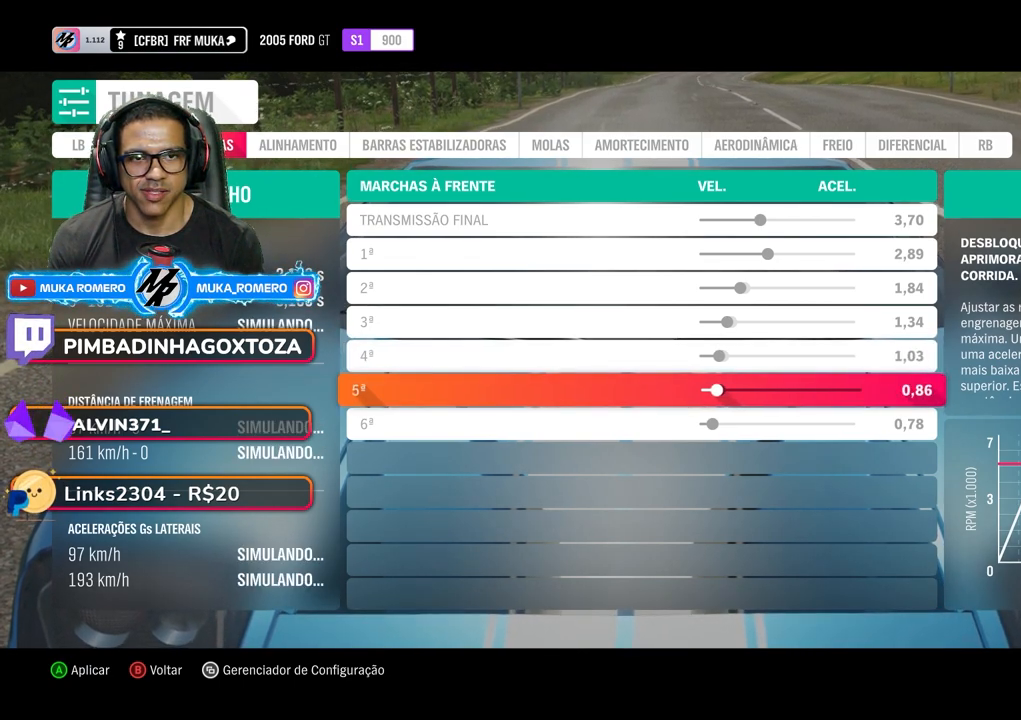
{"buttons": [], "left_stick": "center", "right_stick": "center", "events": [[83, "DPAD_LEFT", "up"], [333, "DPAD_DOWN", "down"], [400, "DPAD_DOWN", "up"]]}
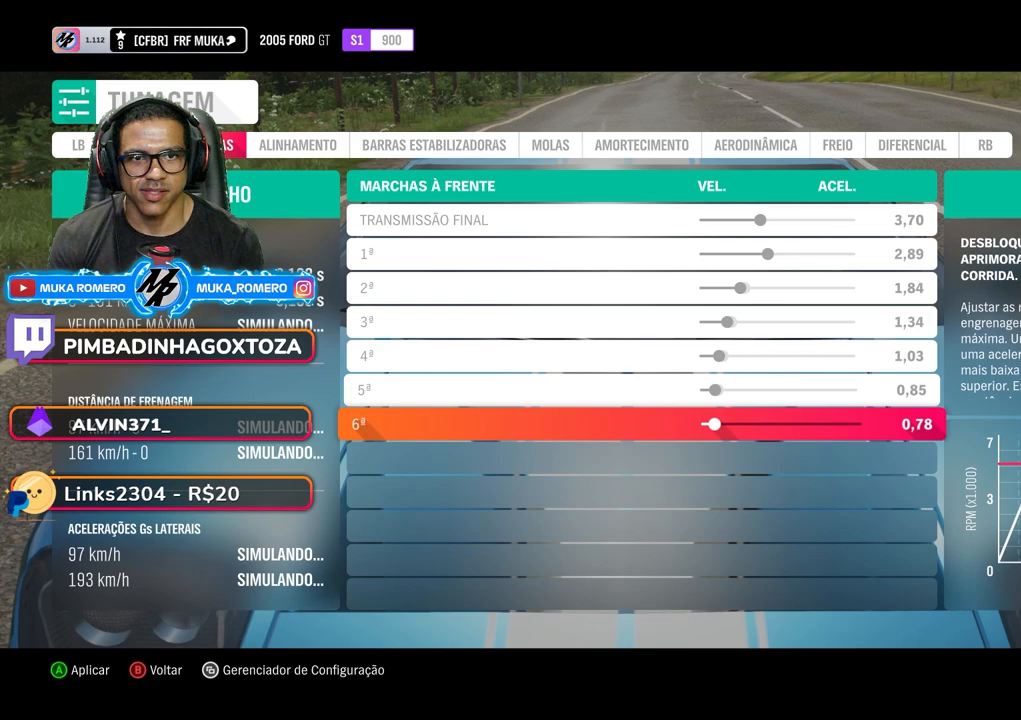
{"buttons": ["DPAD_LEFT"], "left_stick": "center", "right_stick": "center", "events": [[100, "DPAD_LEFT", "down"], [167, "DPAD_LEFT", "up"], [250, "DPAD_LEFT", "down"], [350, "DPAD_LEFT", "up"], [417, "DPAD_LEFT", "down"]]}
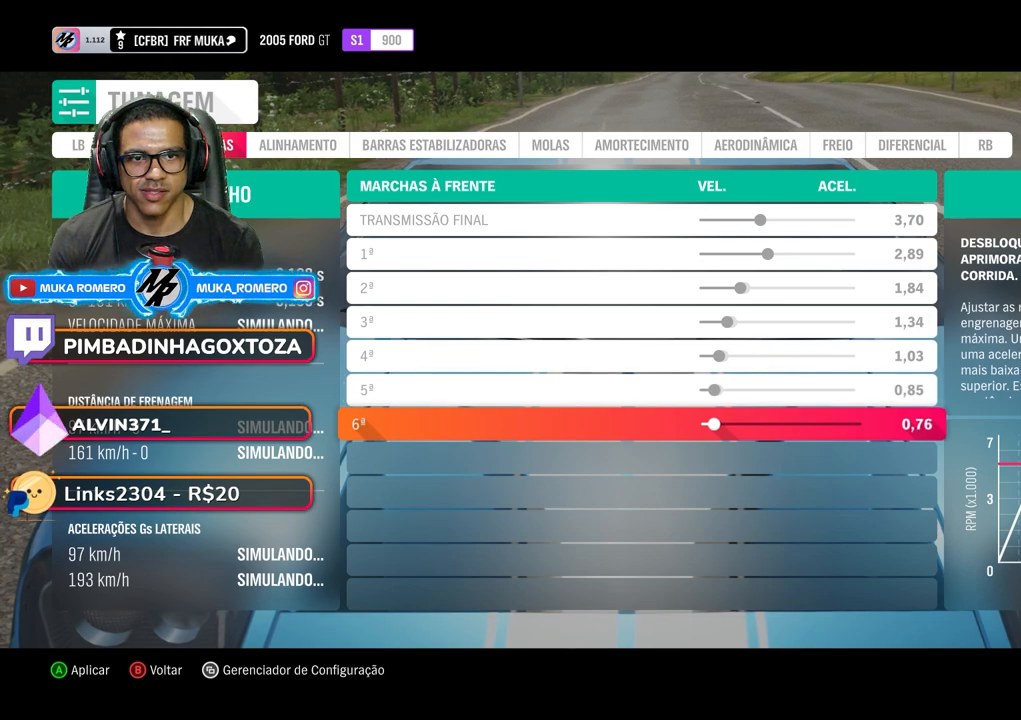
{"buttons": ["DPAD_LEFT"], "left_stick": "center", "right_stick": "center", "events": [[17, "DPAD_LEFT", "up"], [100, "DPAD_LEFT", "down"], [183, "DPAD_LEFT", "up"], [283, "DPAD_LEFT", "down"], [350, "DPAD_LEFT", "up"], [500, "DPAD_LEFT", "down"]]}
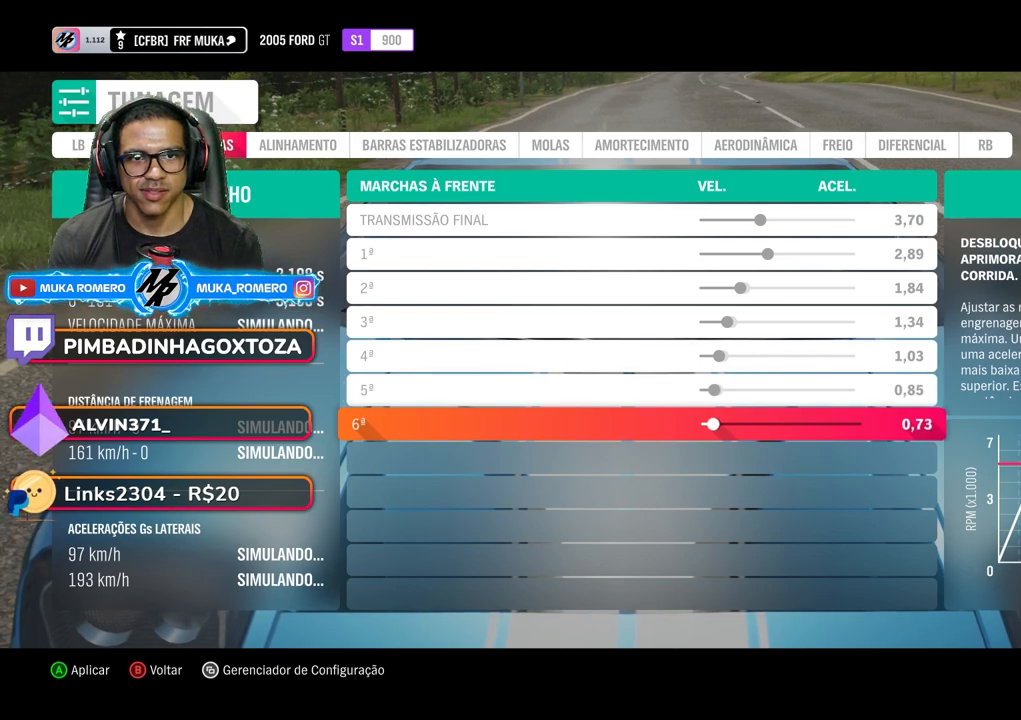
{"buttons": [], "left_stick": "center", "right_stick": "center", "events": [[117, "DPAD_LEFT", "up"]]}
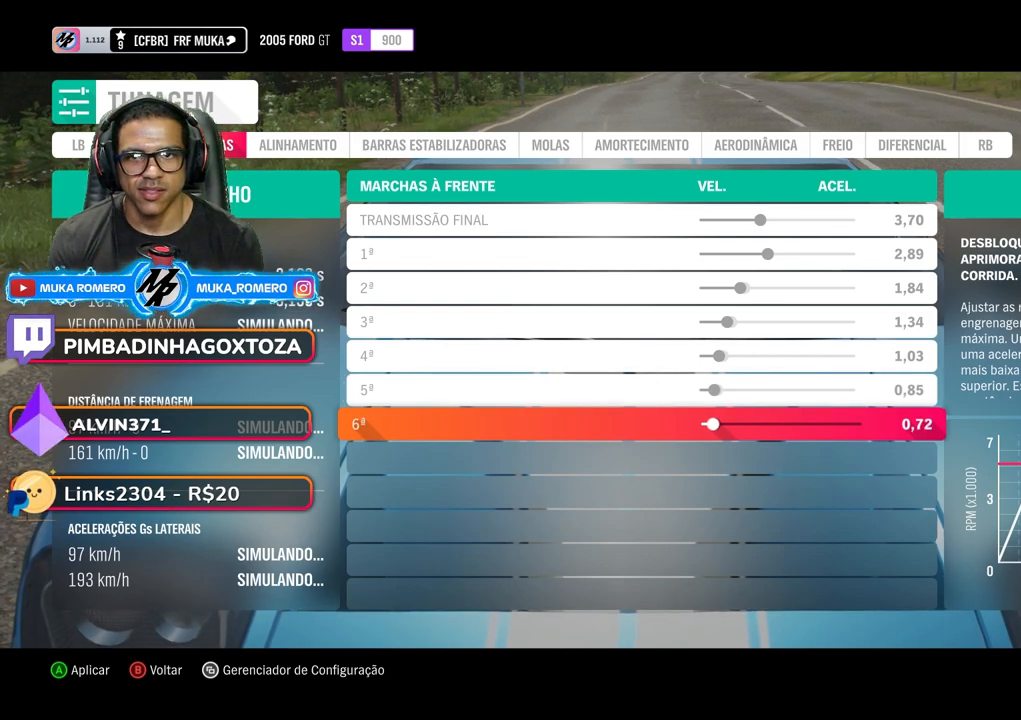
{"buttons": [], "left_stick": "center", "right_stick": "center", "events": []}
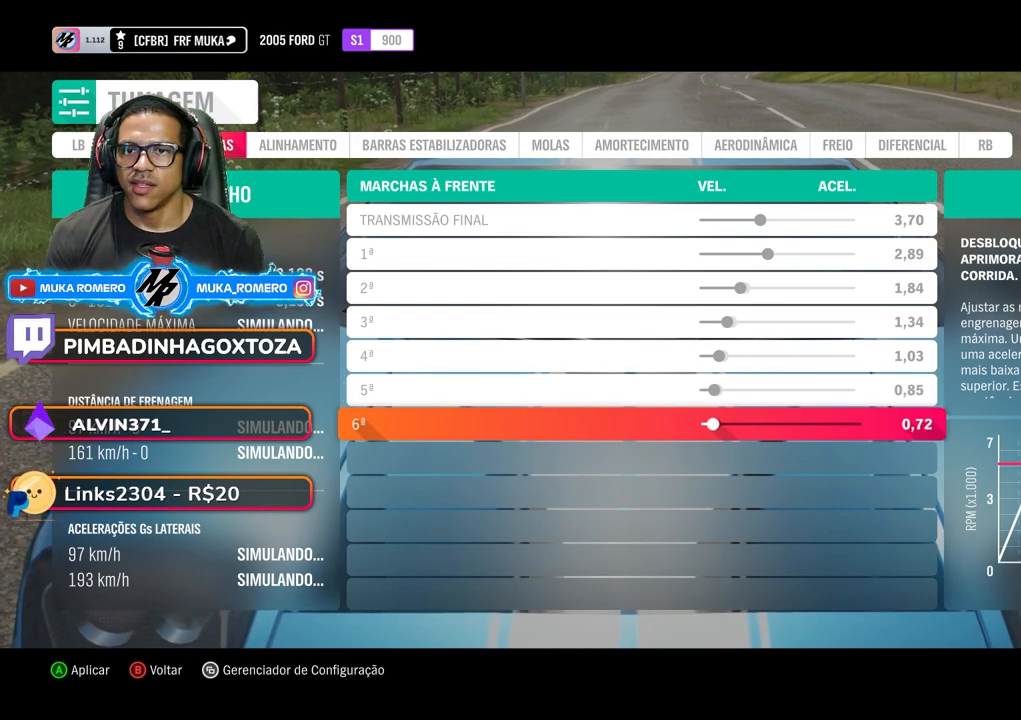
{"buttons": [], "left_stick": "center", "right_stick": "center", "events": []}
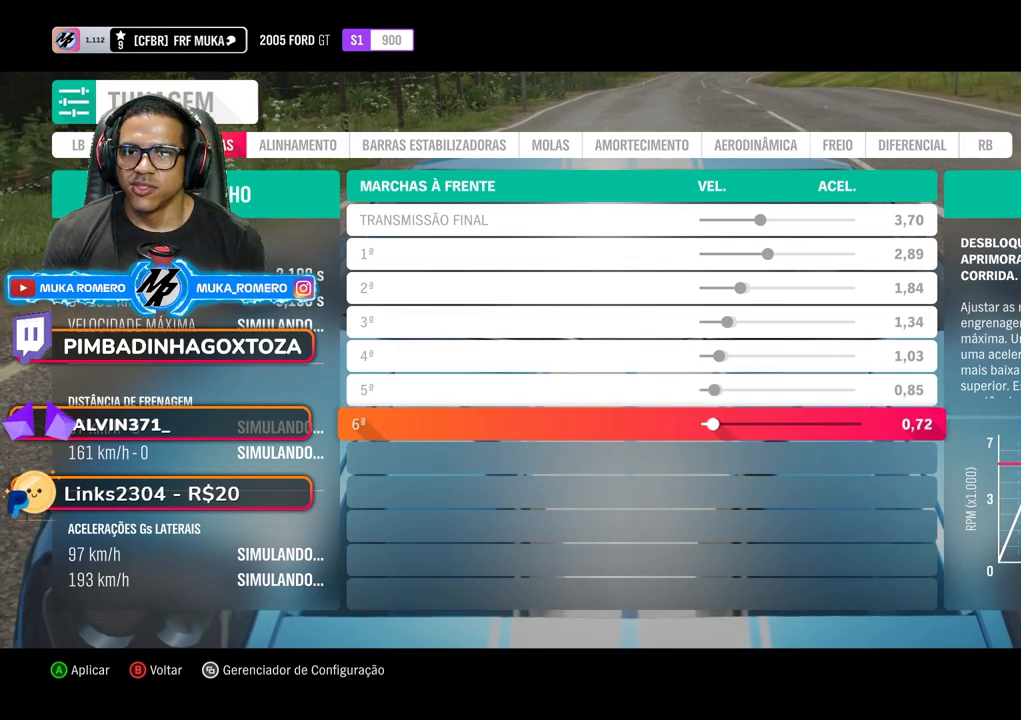
{"buttons": [], "left_stick": "center", "right_stick": "center", "events": []}
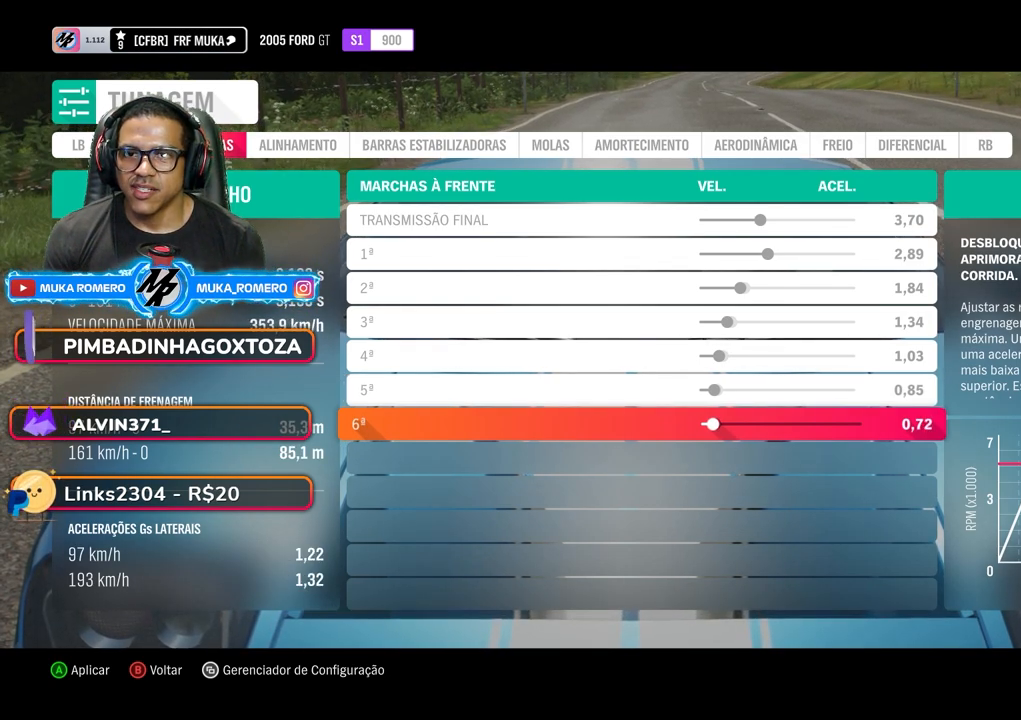
{"buttons": [], "left_stick": "center", "right_stick": "center", "events": [[267, "DPAD_RIGHT", "down"], [350, "DPAD_RIGHT", "up"], [433, "DPAD_RIGHT", "down"], [500, "DPAD_RIGHT", "up"]]}
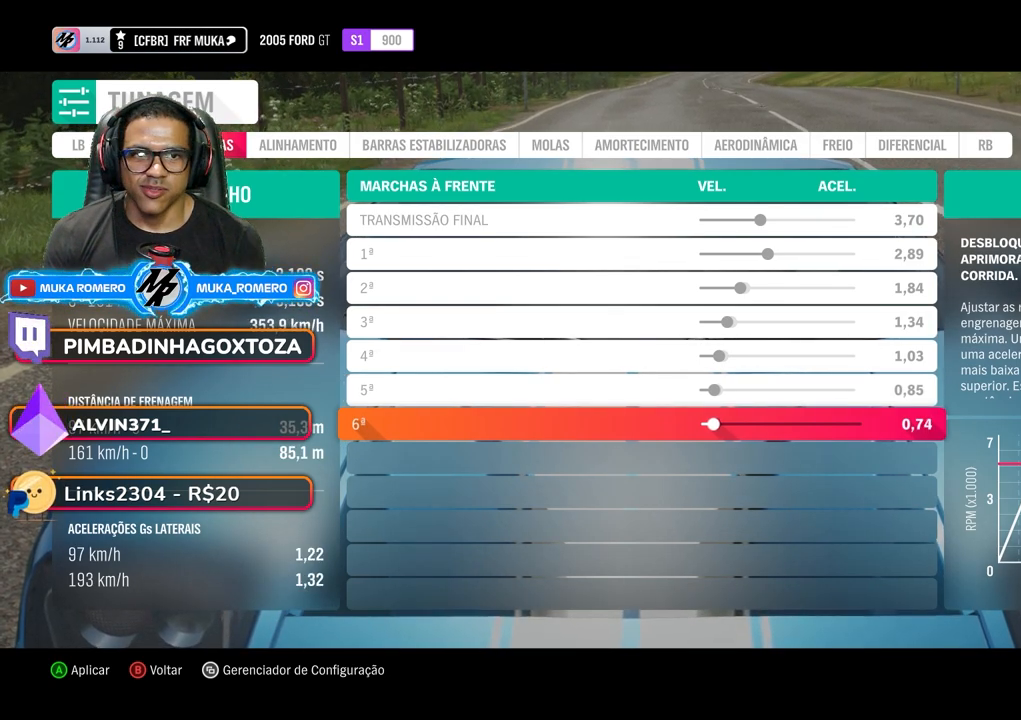
{"buttons": [], "left_stick": "center", "right_stick": "center", "events": []}
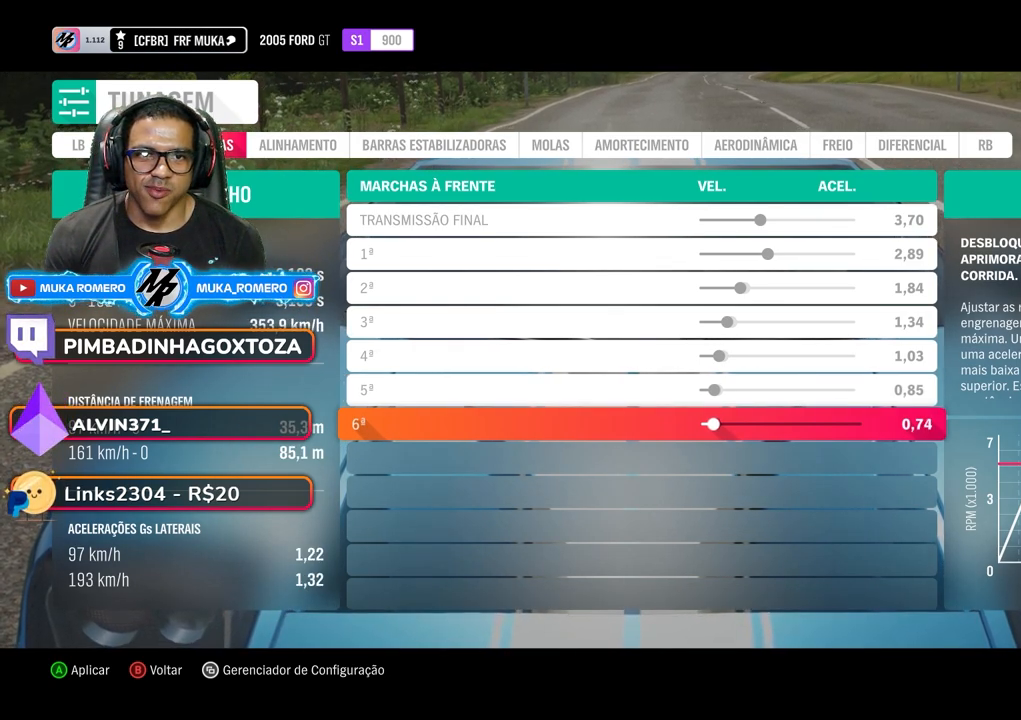
{"buttons": [], "left_stick": "center", "right_stick": "center", "events": [[100, "DPAD_UP", "down"], [183, "DPAD_UP", "up"]]}
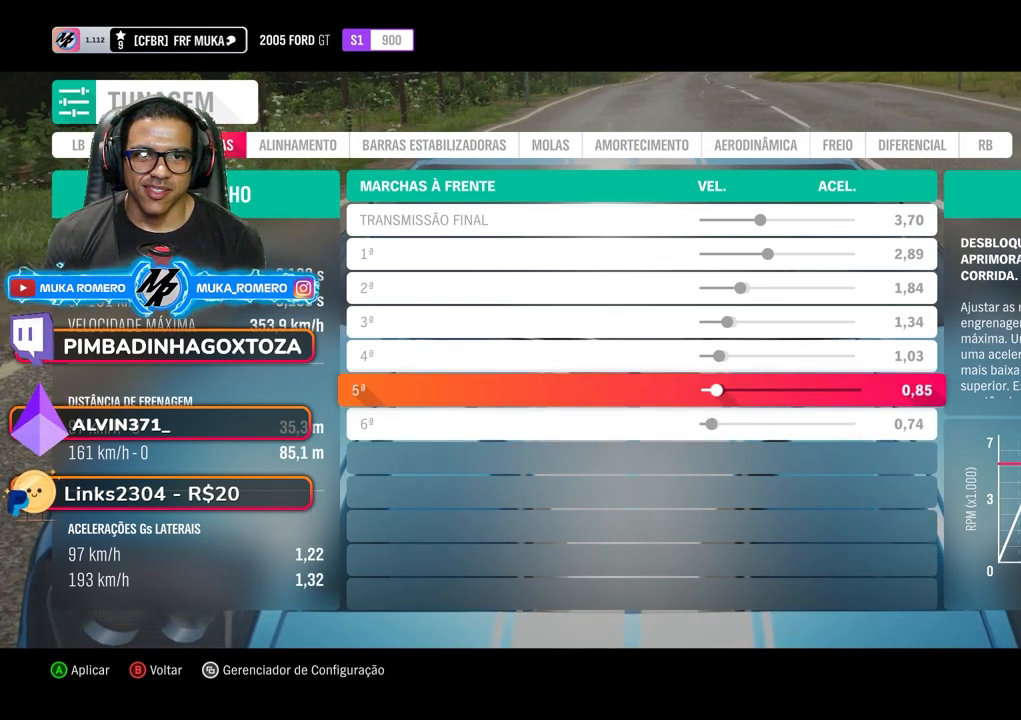
{"buttons": [], "left_stick": "center", "right_stick": "center", "events": [[117, "DPAD_UP", "down"], [200, "DPAD_UP", "up"]]}
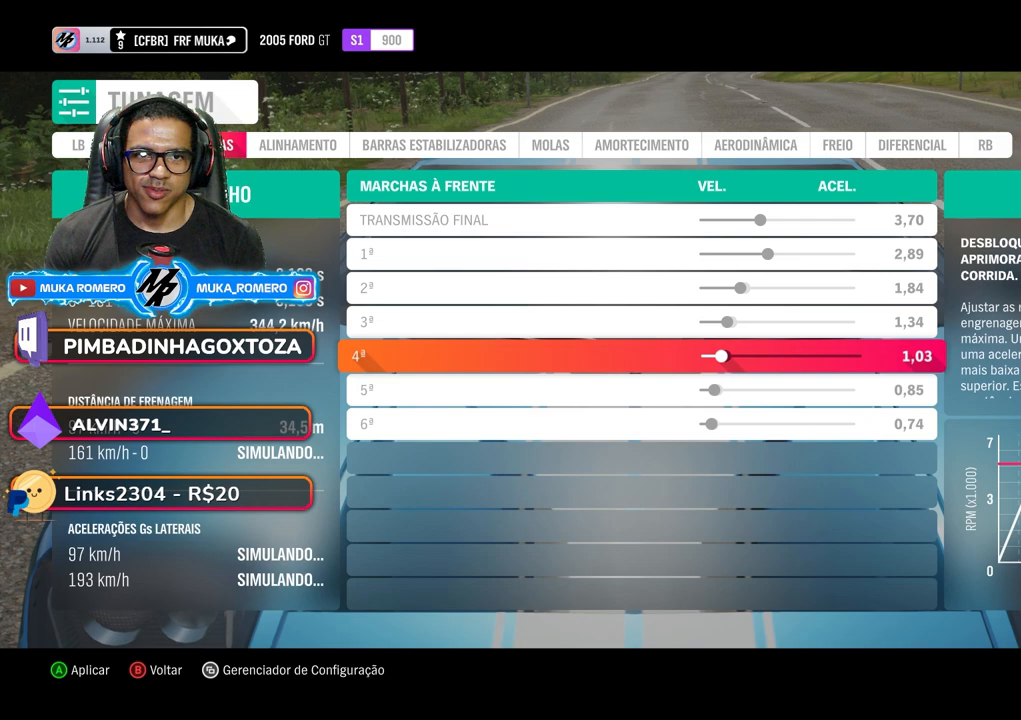
{"buttons": [], "left_stick": "center", "right_stick": "center", "events": []}
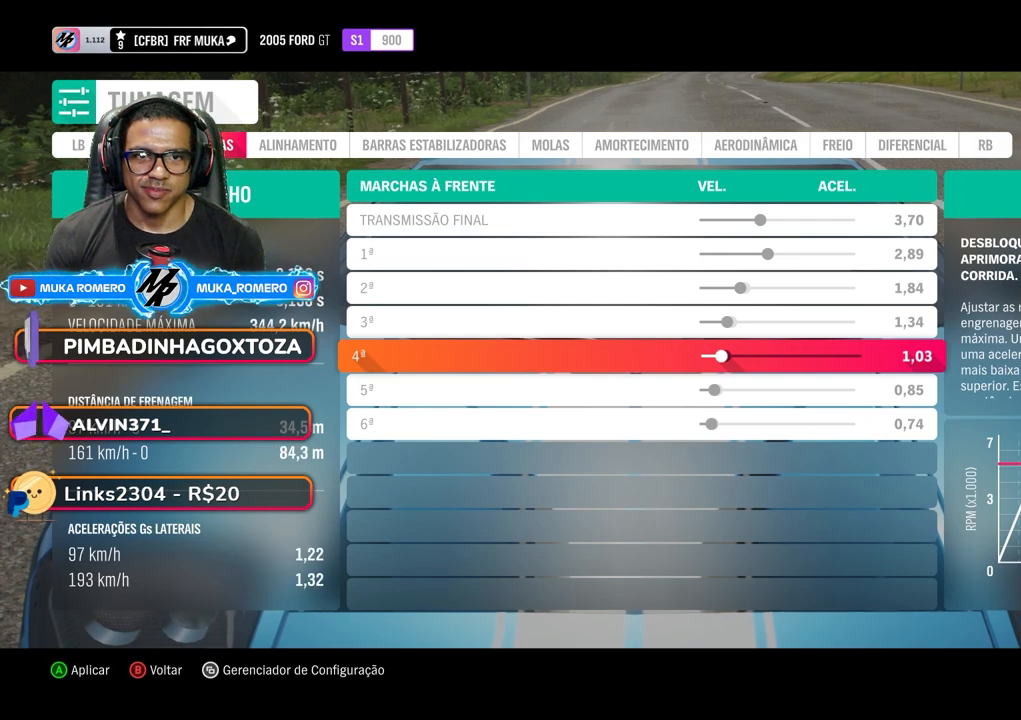
{"buttons": [], "left_stick": "center", "right_stick": "center", "events": [[233, "DPAD_UP", "down"], [317, "DPAD_UP", "up"]]}
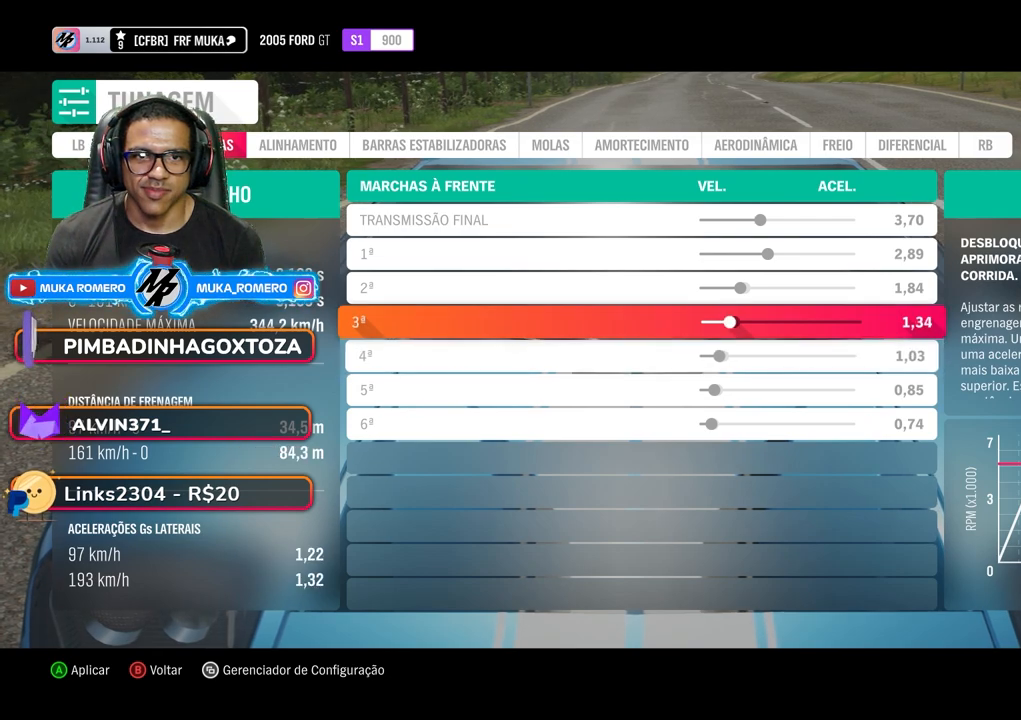
{"buttons": [], "left_stick": "center", "right_stick": "center", "events": []}
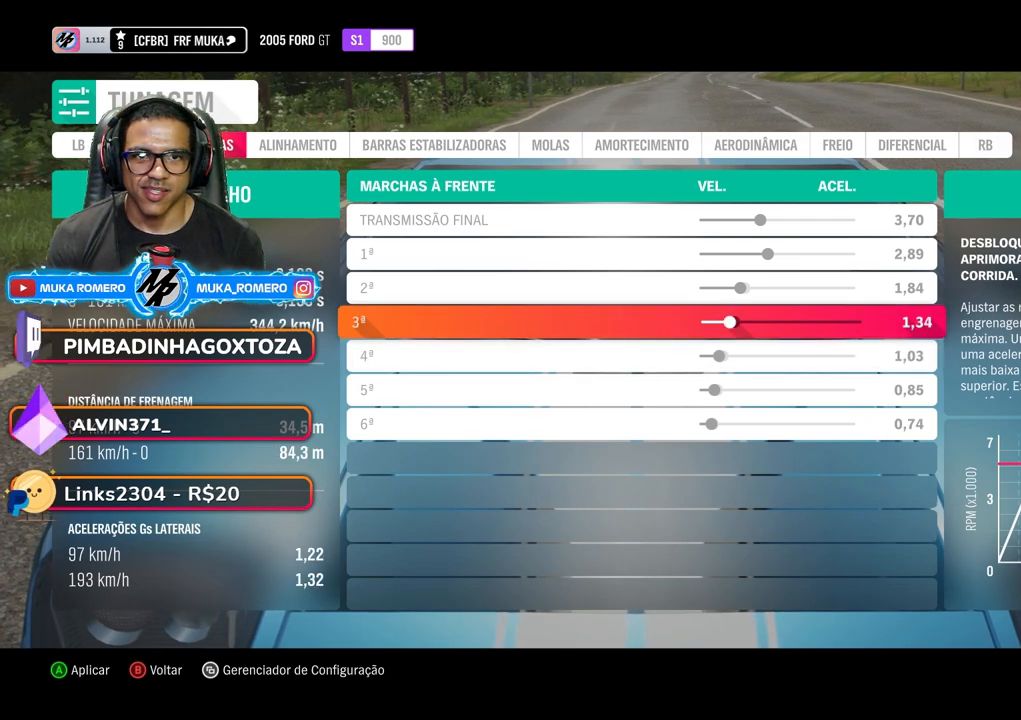
{"buttons": ["DPAD_UP"], "left_stick": "center", "right_stick": "center", "events": [[483, "DPAD_UP", "down"]]}
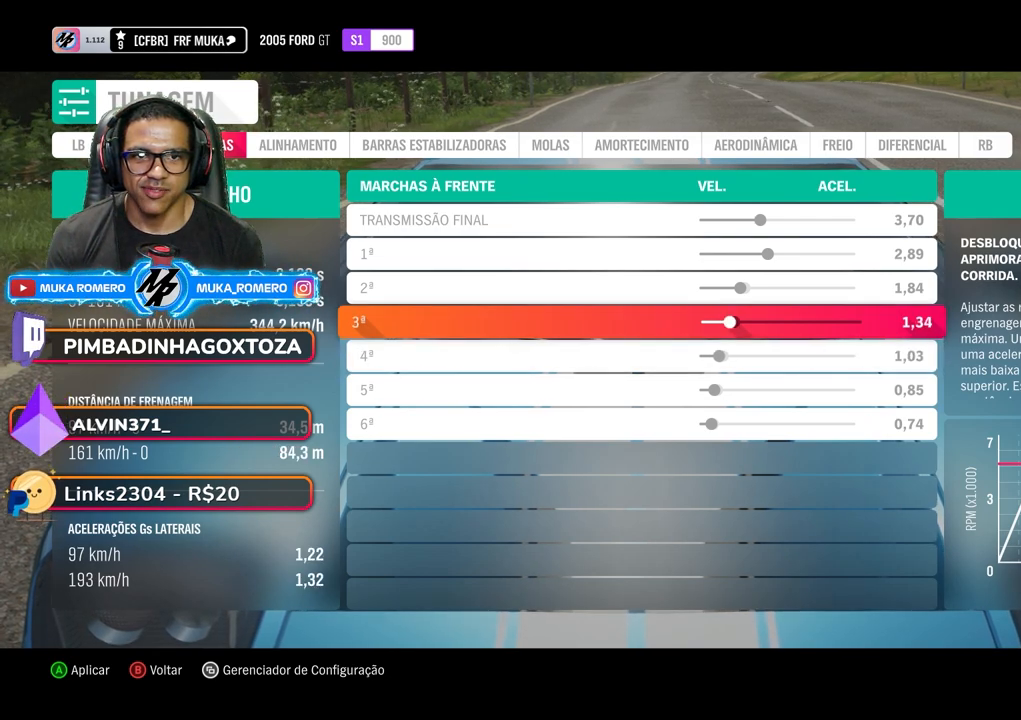
{"buttons": ["DPAD_RIGHT"], "left_stick": "center", "right_stick": "center", "events": [[83, "DPAD_UP", "up"], [300, "DPAD_RIGHT", "down"], [417, "DPAD_RIGHT", "up"], [483, "DPAD_RIGHT", "down"]]}
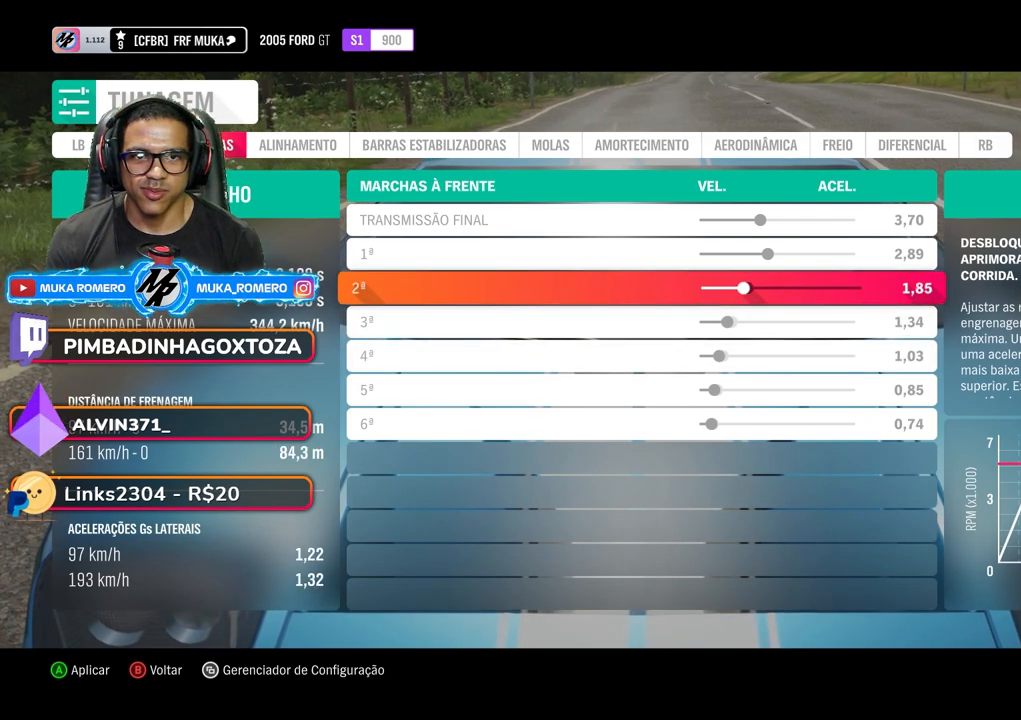
{"buttons": [], "left_stick": "center", "right_stick": "center", "events": [[100, "DPAD_RIGHT", "up"], [200, "DPAD_RIGHT", "down"], [250, "DPAD_RIGHT", "up"], [367, "DPAD_RIGHT", "down"], [450, "DPAD_RIGHT", "up"]]}
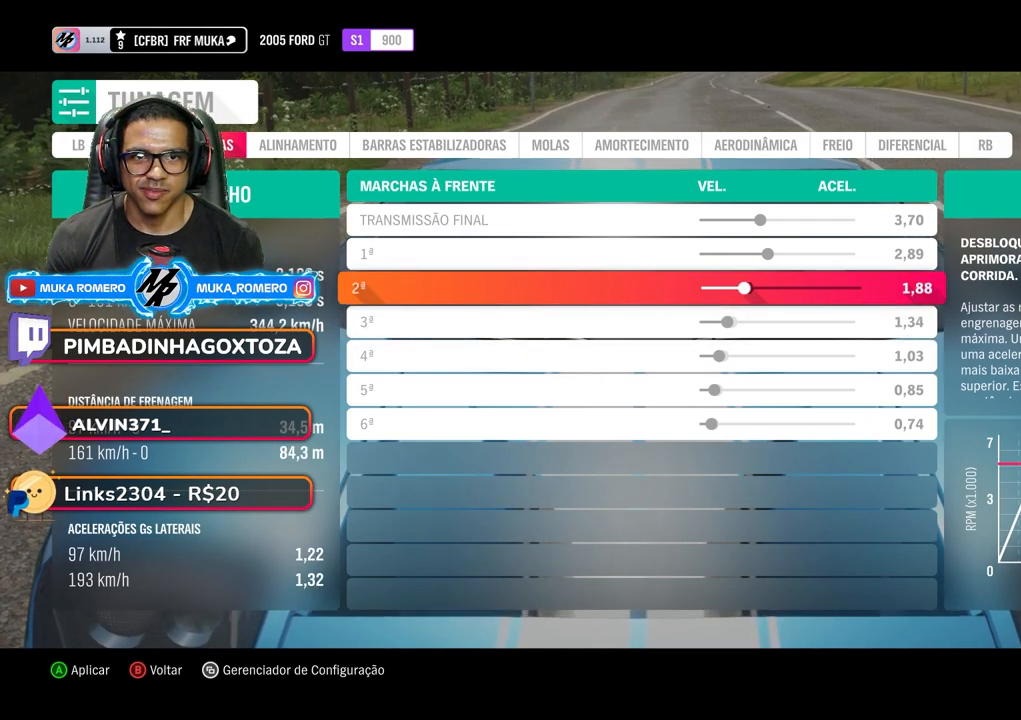
{"buttons": [], "left_stick": "center", "right_stick": "center", "events": [[50, "DPAD_RIGHT", "down"], [83, "DPAD_RIGHT", "up"]]}
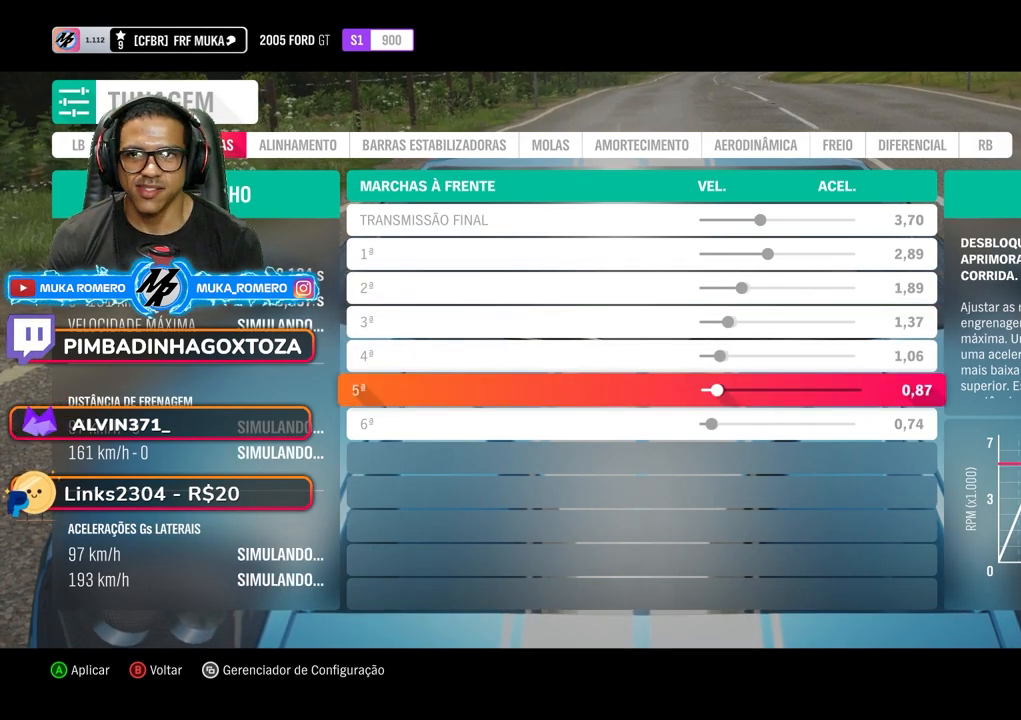
{"buttons": [], "left_stick": "center", "right_stick": "center", "events": []}
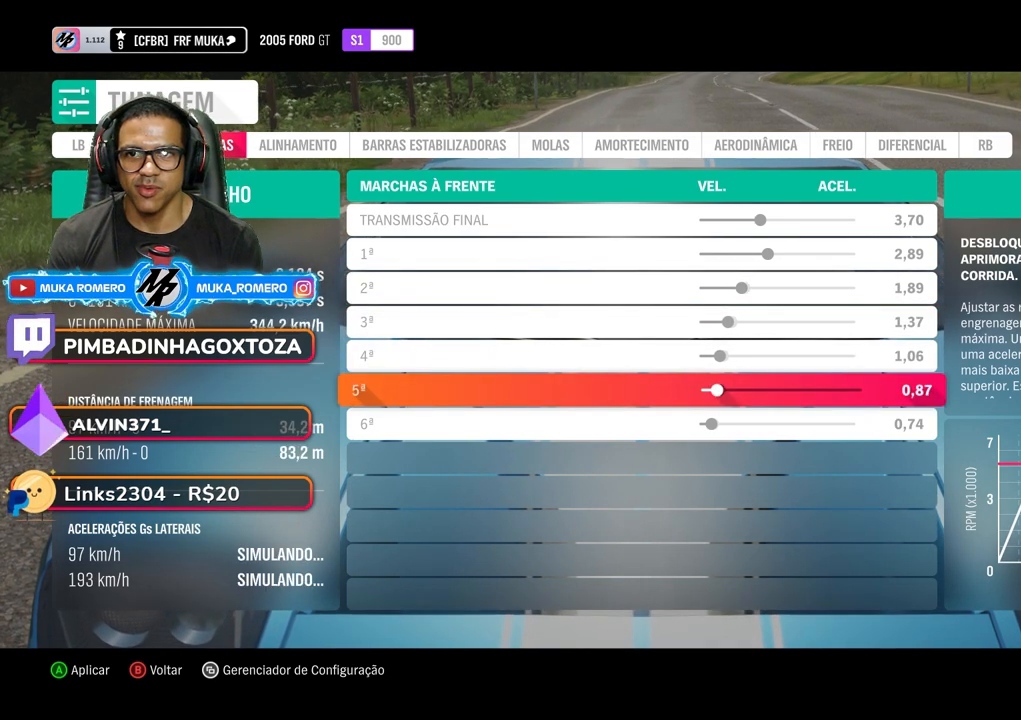
{"buttons": [], "left_stick": "center", "right_stick": "center", "events": []}
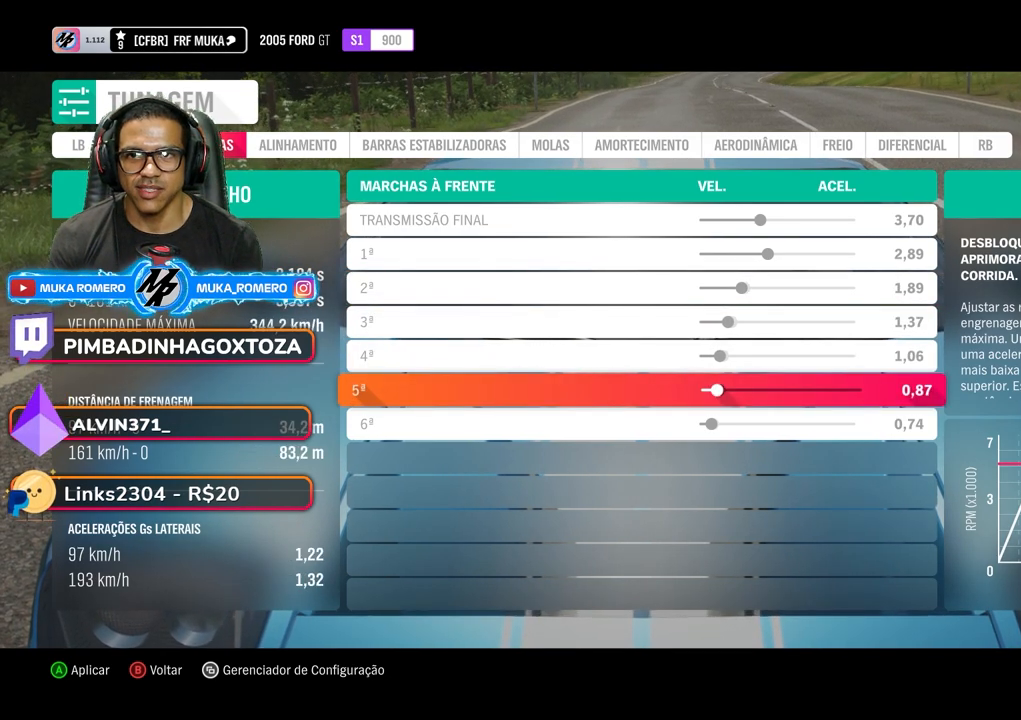
{"buttons": [], "left_stick": "center", "right_stick": "center", "events": []}
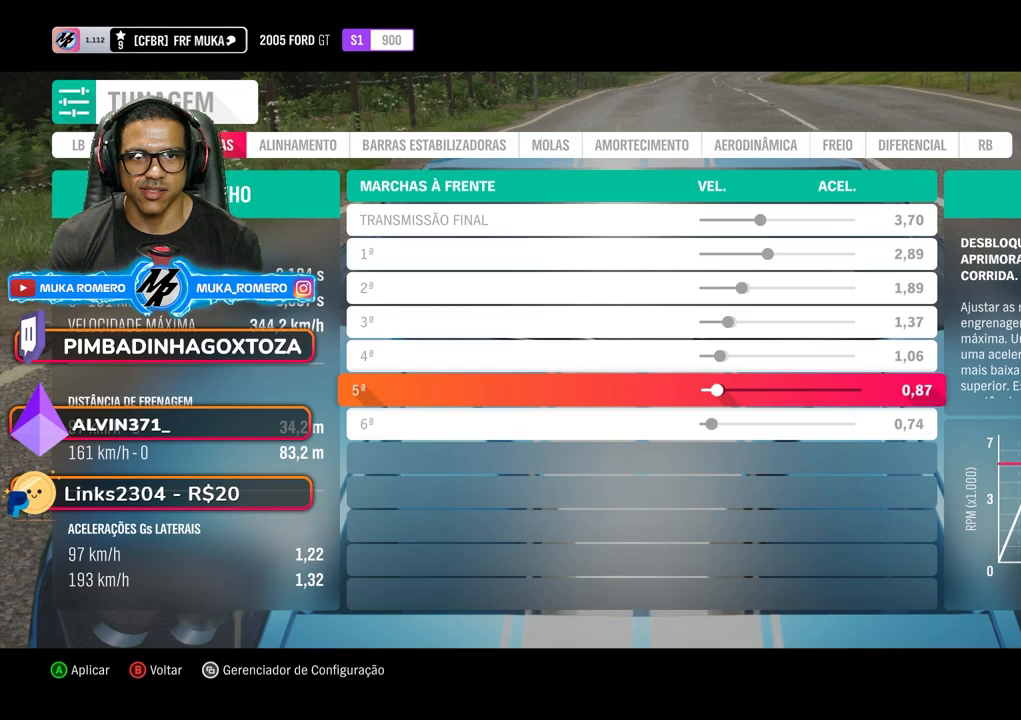
{"buttons": [], "left_stick": "center", "right_stick": "center", "events": []}